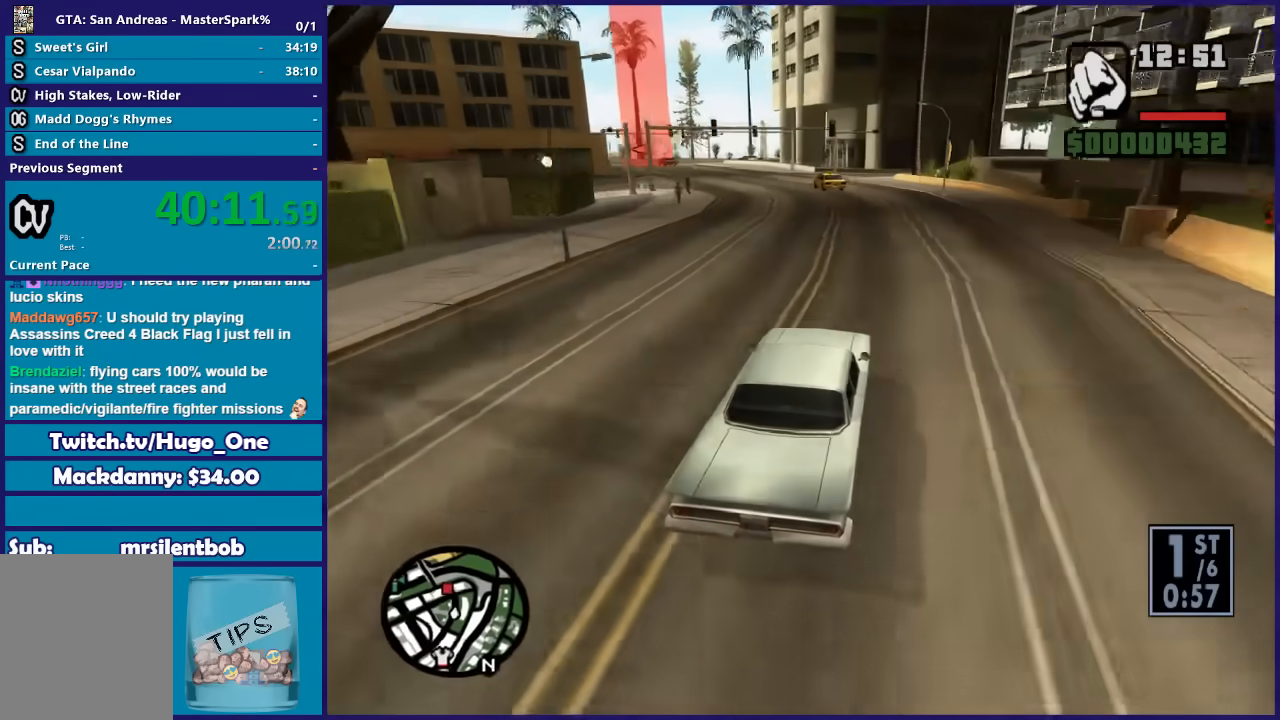
Gameplay with a controller (Xbox layout); each line is a JSON object with the inputs held at the frame after it. "button_events" lists button changes between this image and that frame as [ms after this image, input, new state], when the widget could be followed in between (sticks are given only as held states). This document gives stick clicks only as held states, not as events.
{"buttons": ["R2"], "left_stick": "center", "right_stick": "down-left", "button_events": []}
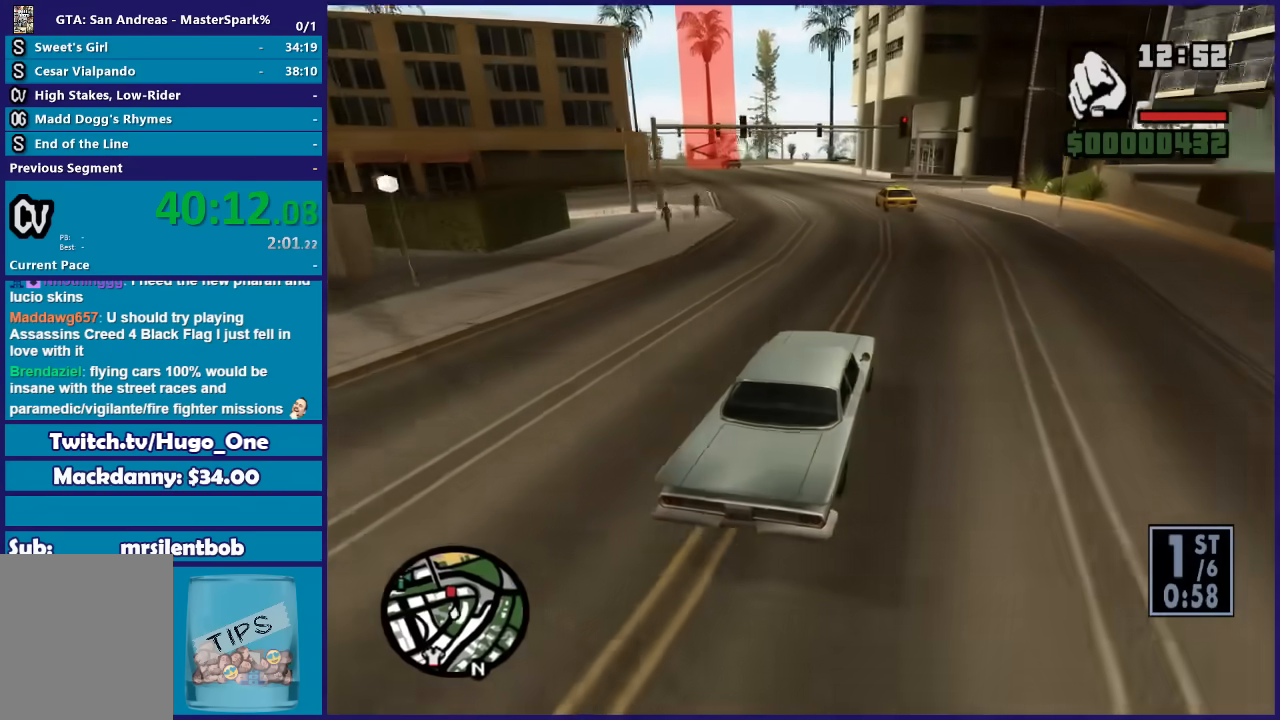
{"buttons": ["R2"], "left_stick": "left", "right_stick": "down-left", "button_events": []}
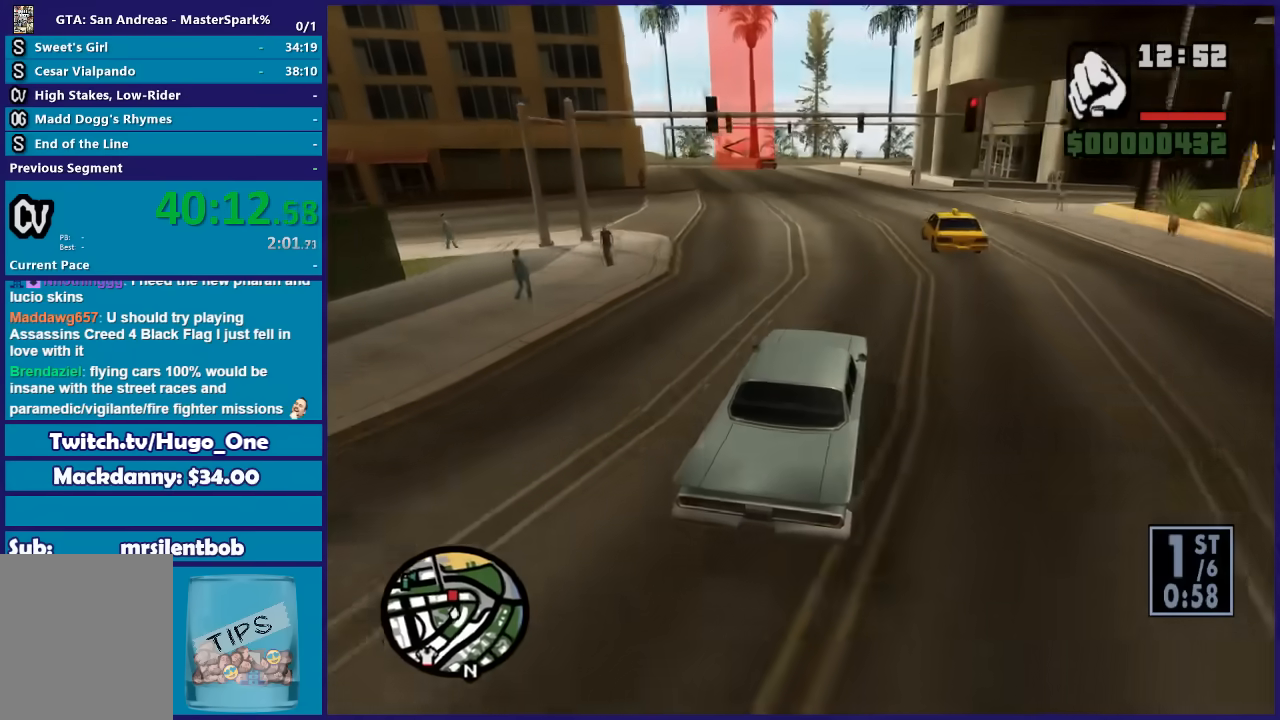
{"buttons": ["R2"], "left_stick": "center", "right_stick": "down-left", "button_events": []}
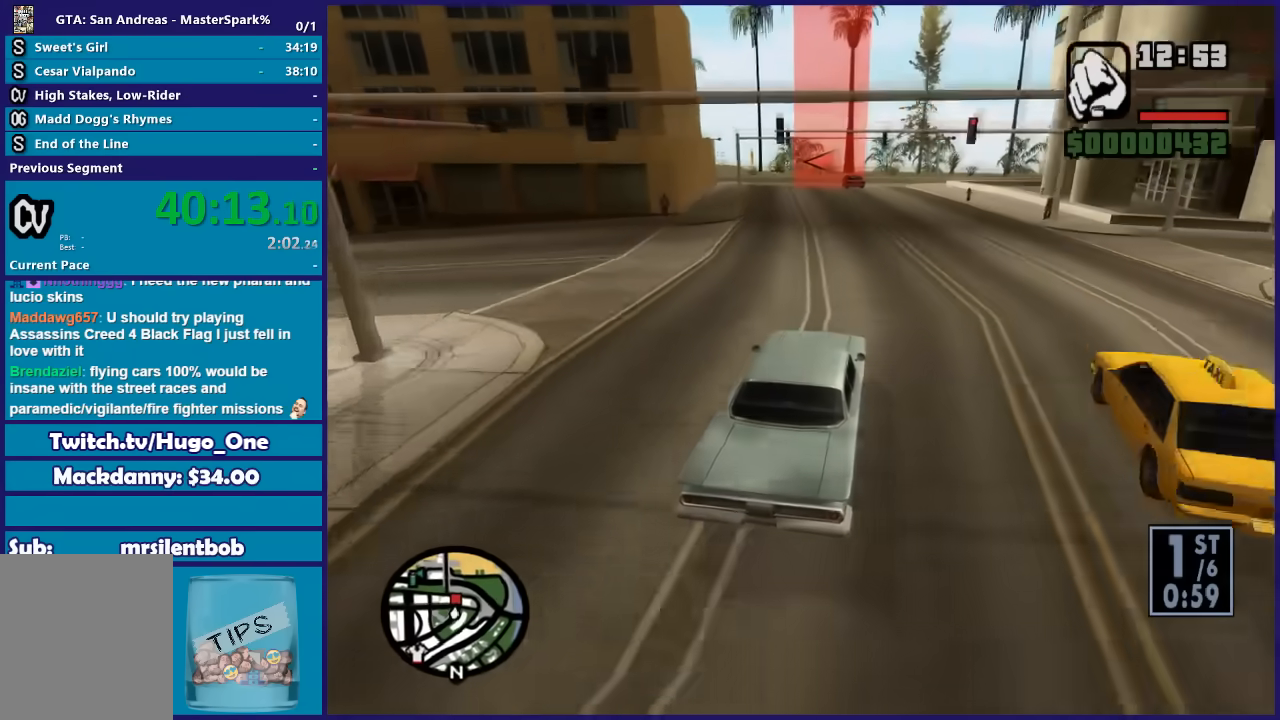
{"buttons": ["R2"], "left_stick": "center", "right_stick": "down-left", "button_events": []}
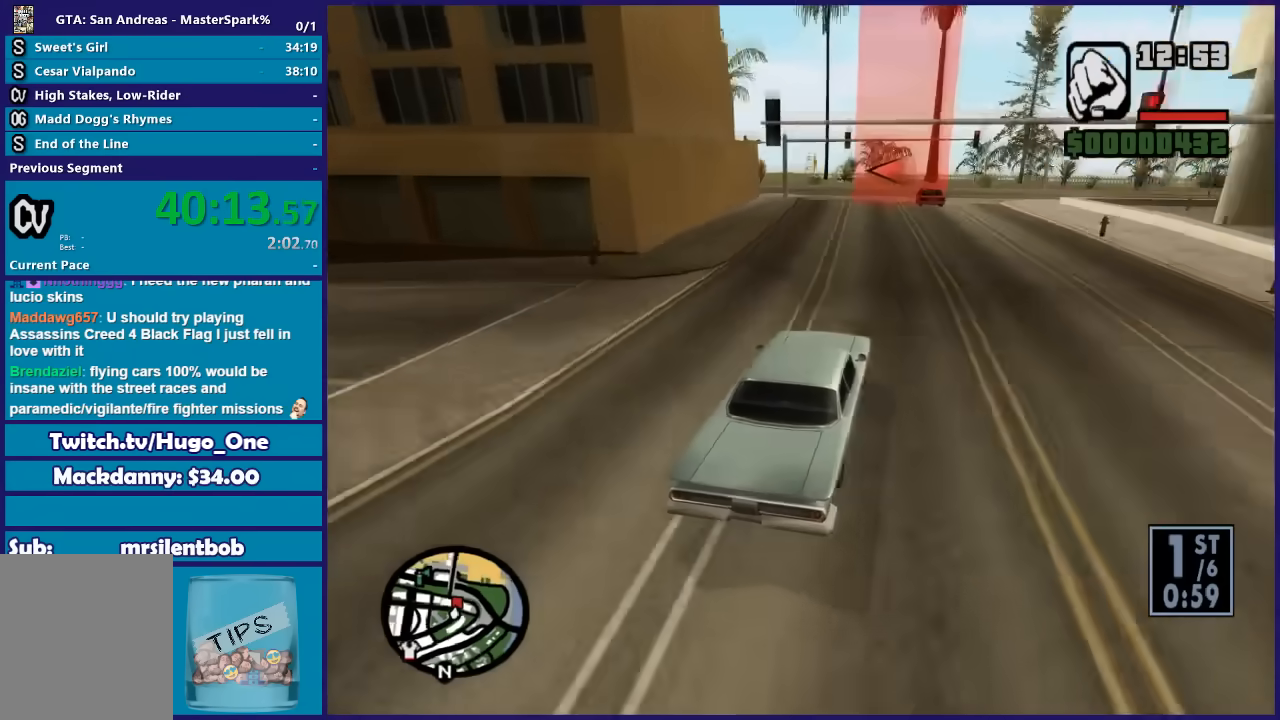
{"buttons": ["R2"], "left_stick": "center", "right_stick": "down-left", "button_events": []}
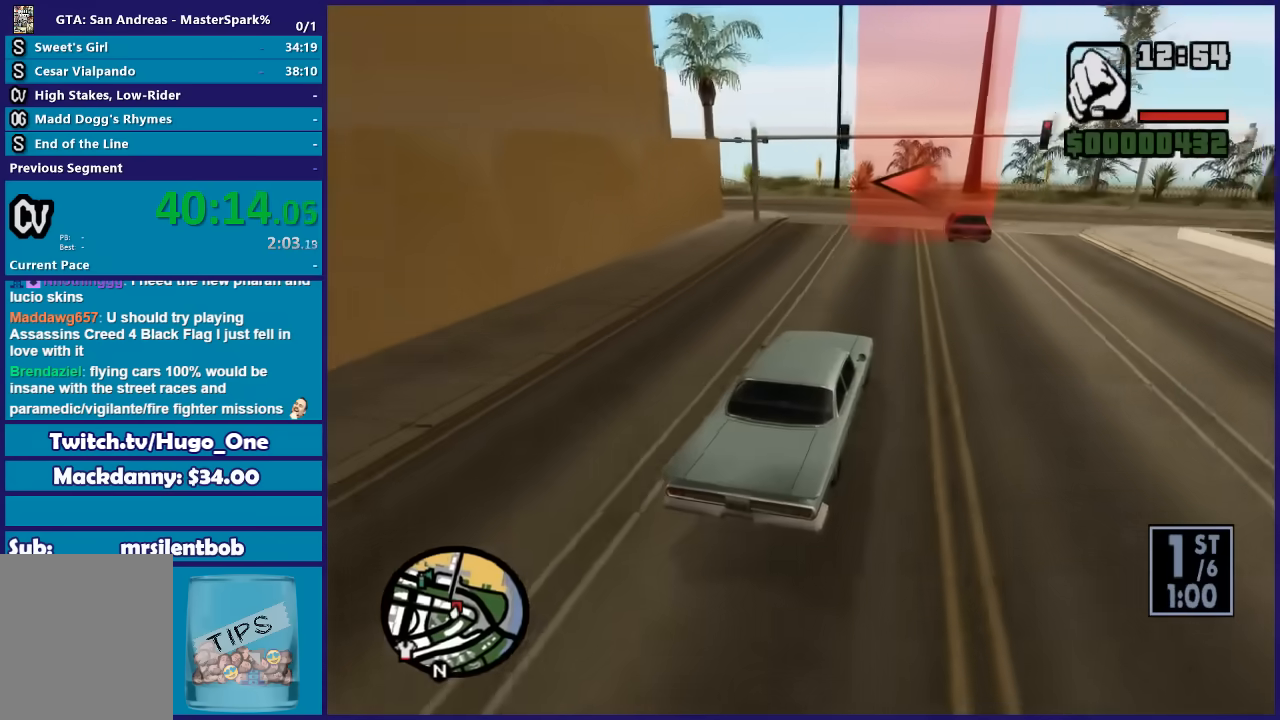
{"buttons": ["L2"], "left_stick": "center", "right_stick": "down-left", "button_events": [[66, "R2", "up"], [100, "L2", "down"], [233, "L2", "up"], [333, "L2", "down"], [433, "L2", "up"], [500, "L2", "down"]]}
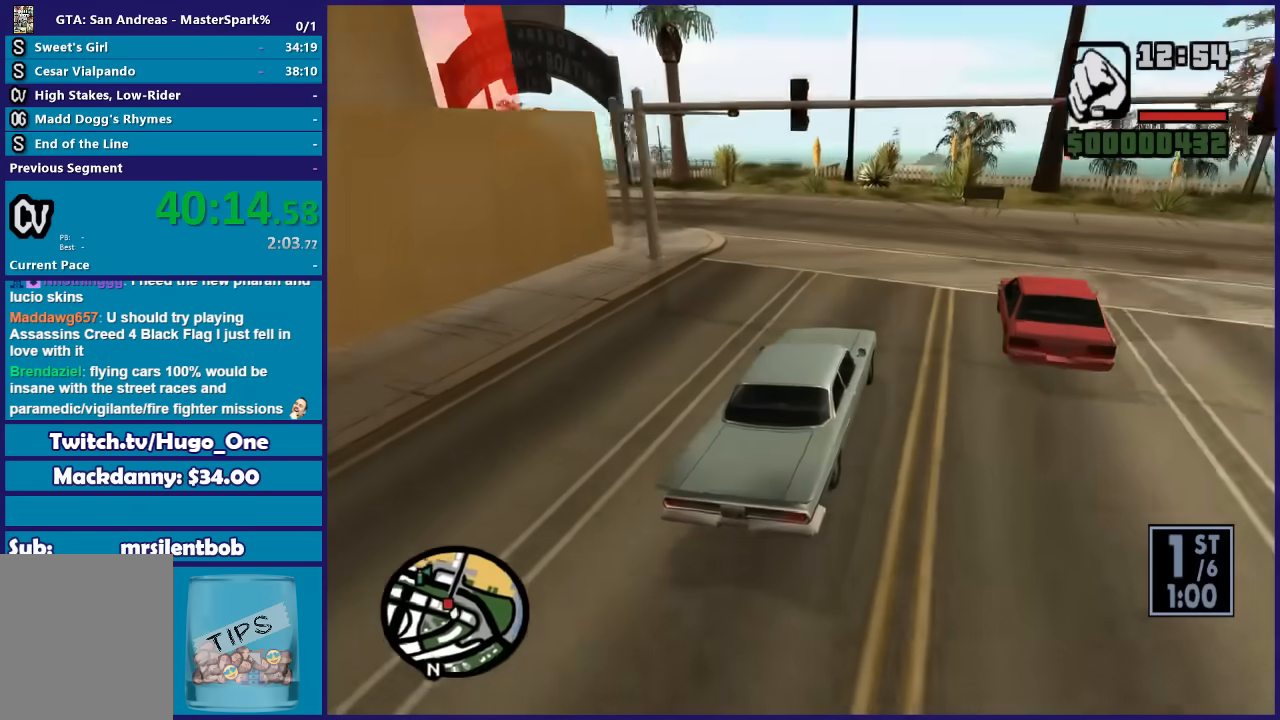
{"buttons": [], "left_stick": "down-left", "right_stick": "down-left", "button_events": [[200, "L2", "up"]]}
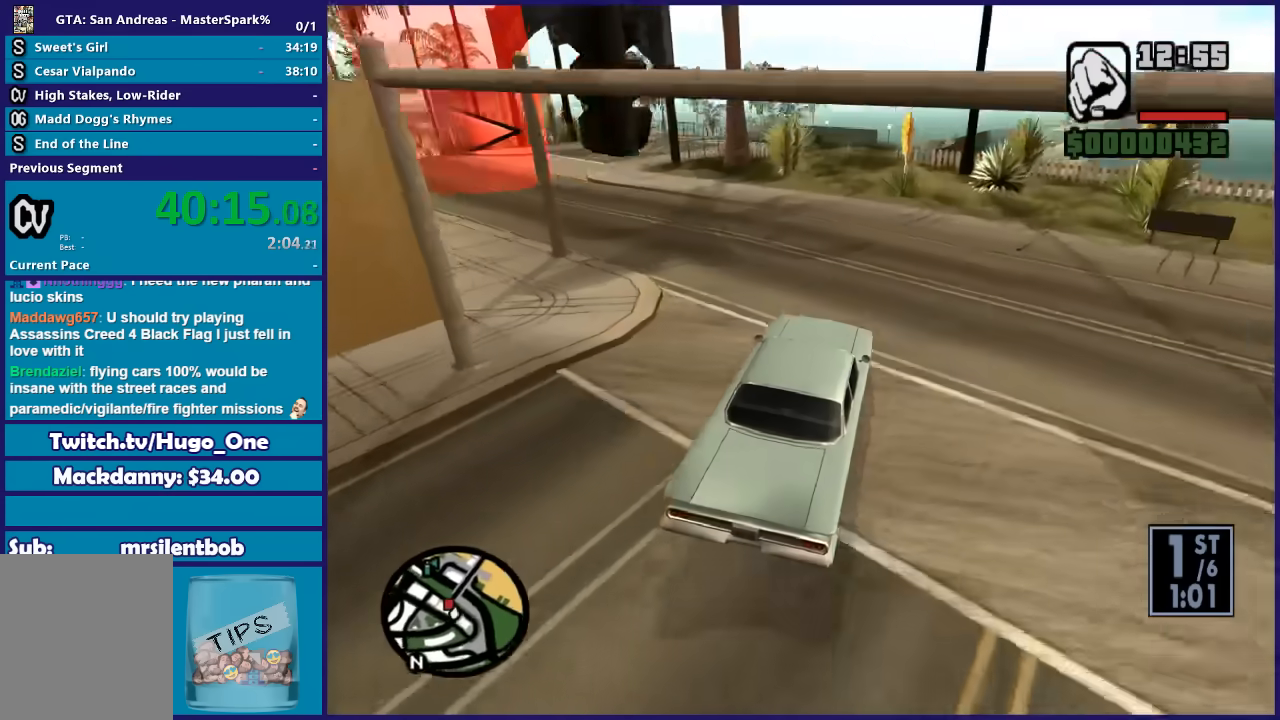
{"buttons": ["R2"], "left_stick": "center", "right_stick": "down-left", "button_events": [[400, "R2", "down"]]}
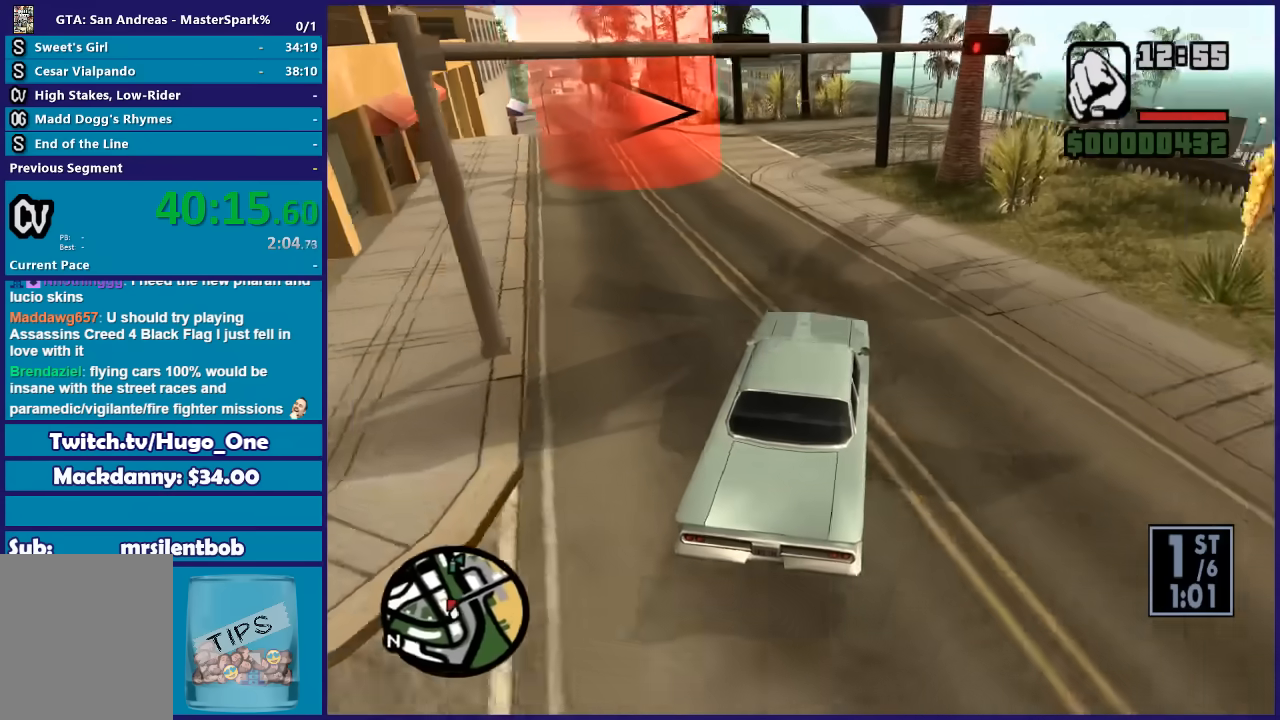
{"buttons": ["R2"], "left_stick": "down-right", "right_stick": "down-left", "button_events": []}
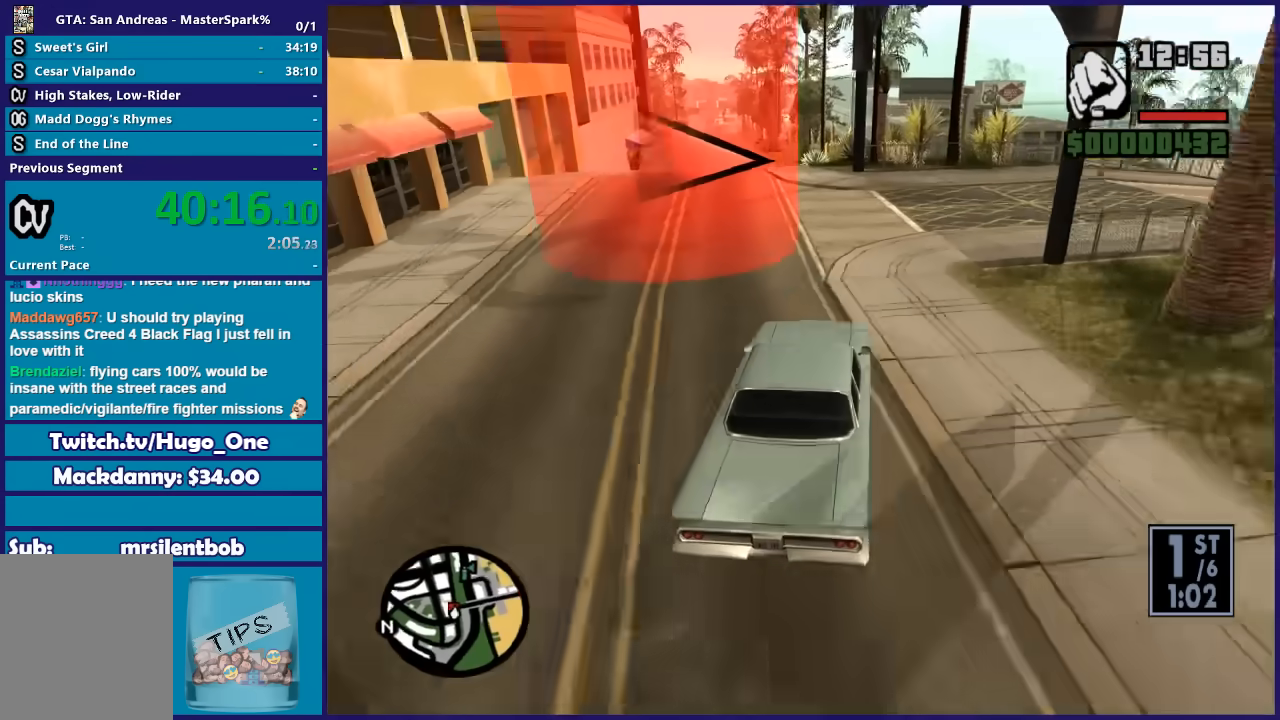
{"buttons": [], "left_stick": "right", "right_stick": "down-right", "button_events": [[233, "R2", "up"]]}
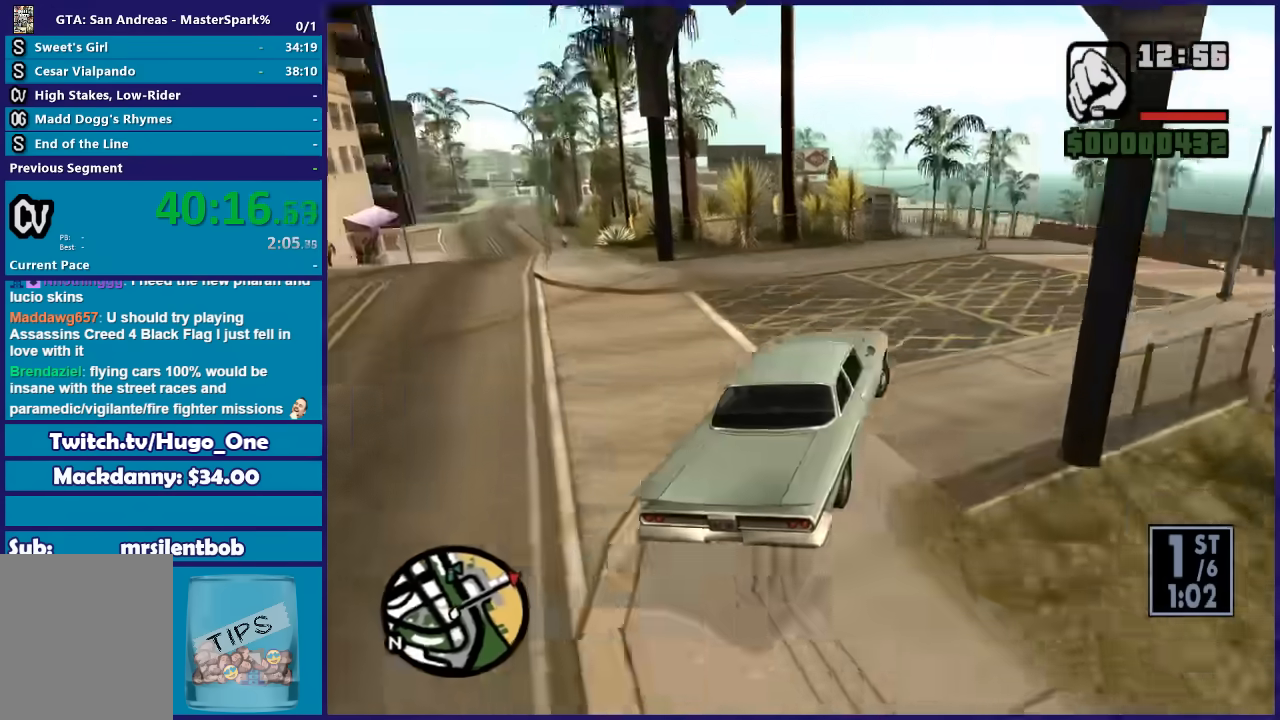
{"buttons": [], "left_stick": "center", "right_stick": "down-right", "button_events": []}
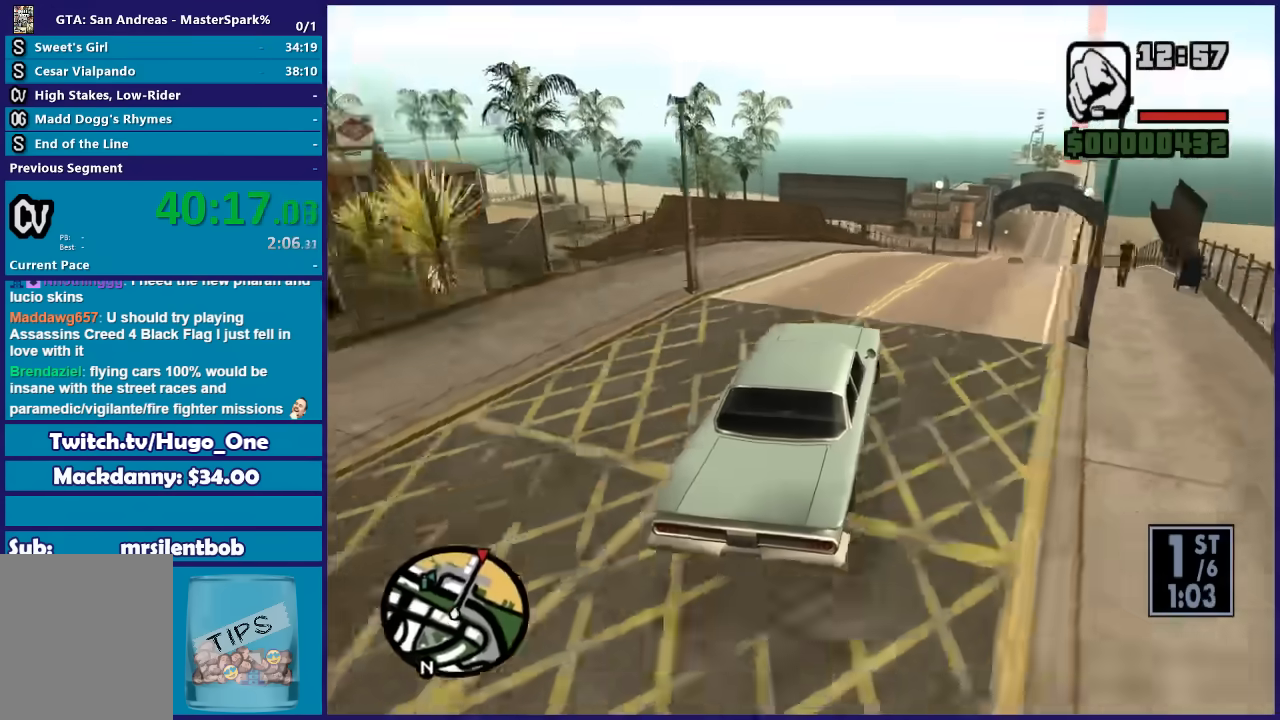
{"buttons": ["R2"], "left_stick": "center", "right_stick": "down", "button_events": [[167, "R2", "down"]]}
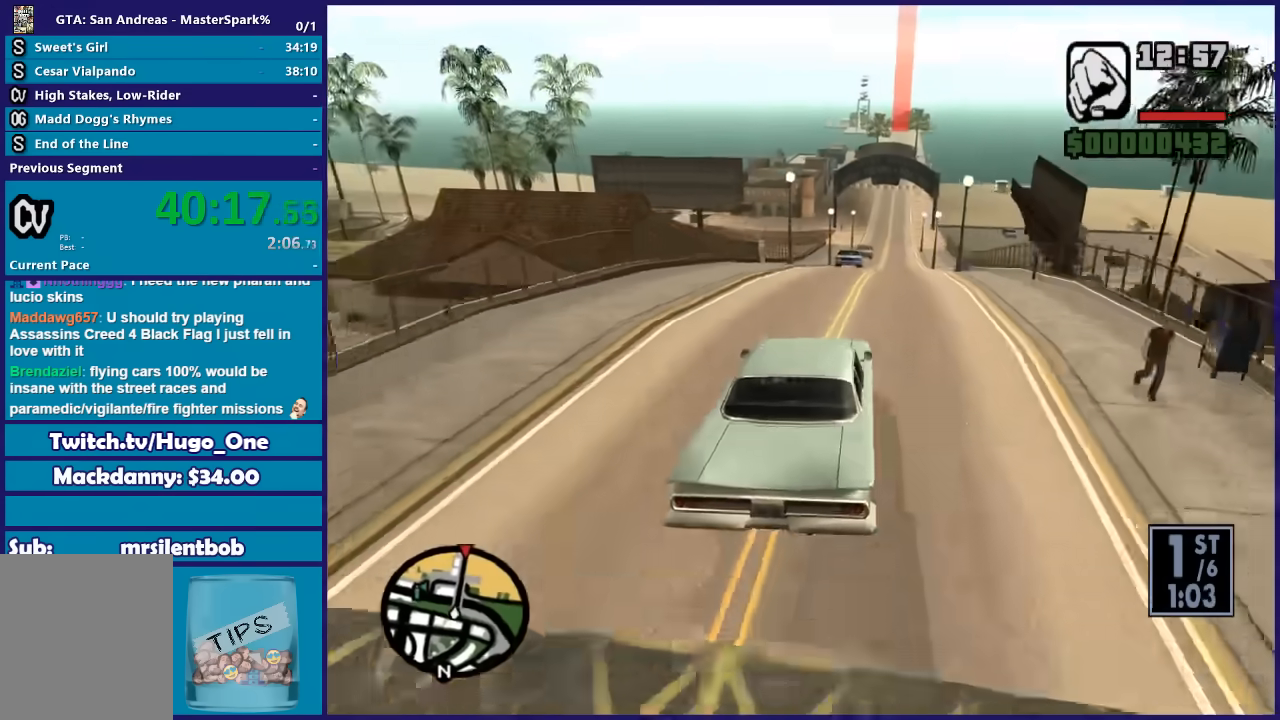
{"buttons": ["R2"], "left_stick": "left", "right_stick": "center", "button_events": []}
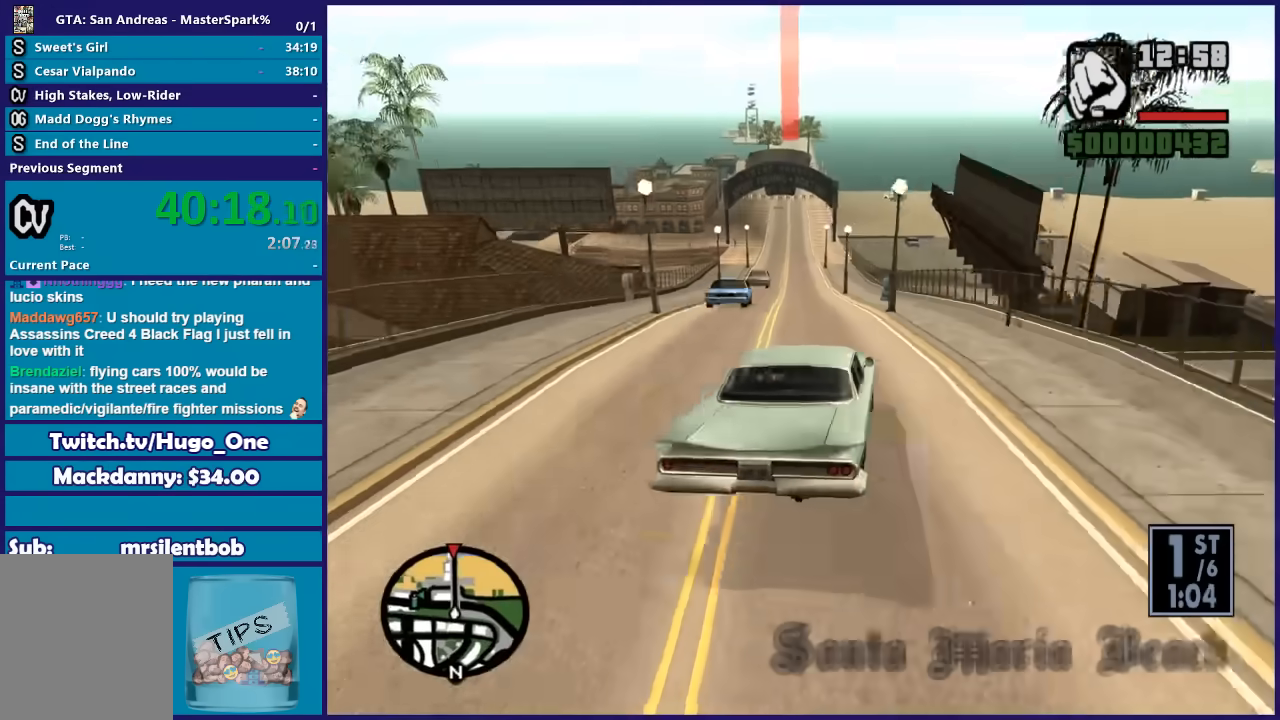
{"buttons": ["R2"], "left_stick": "right", "right_stick": "down-left", "button_events": []}
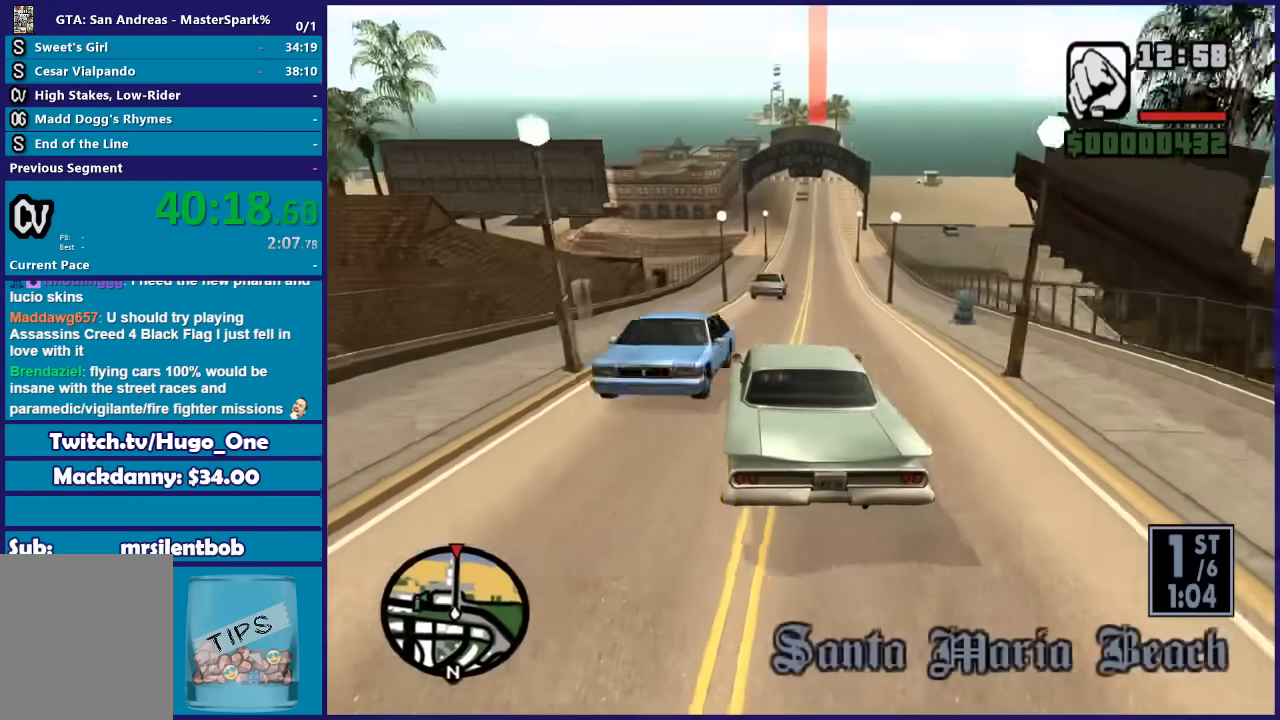
{"buttons": ["R2"], "left_stick": "down-right", "right_stick": "down-left", "button_events": []}
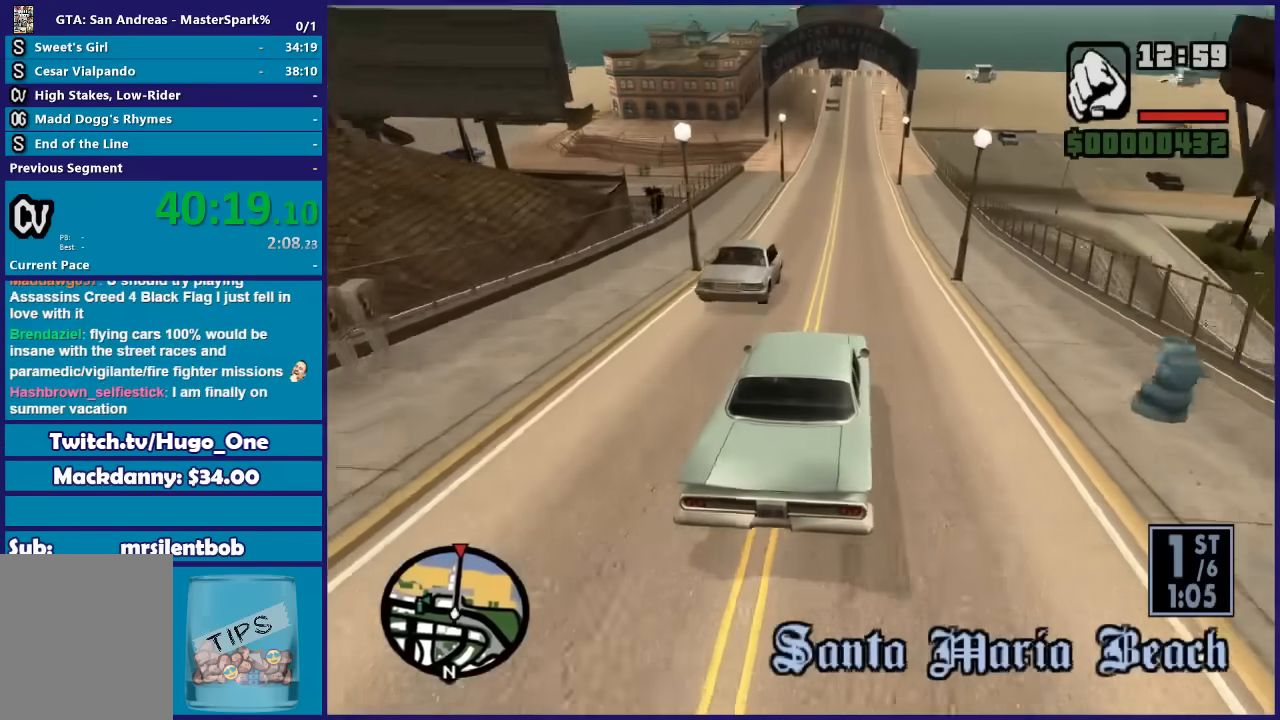
{"buttons": ["R2"], "left_stick": "center", "right_stick": "down-left", "button_events": []}
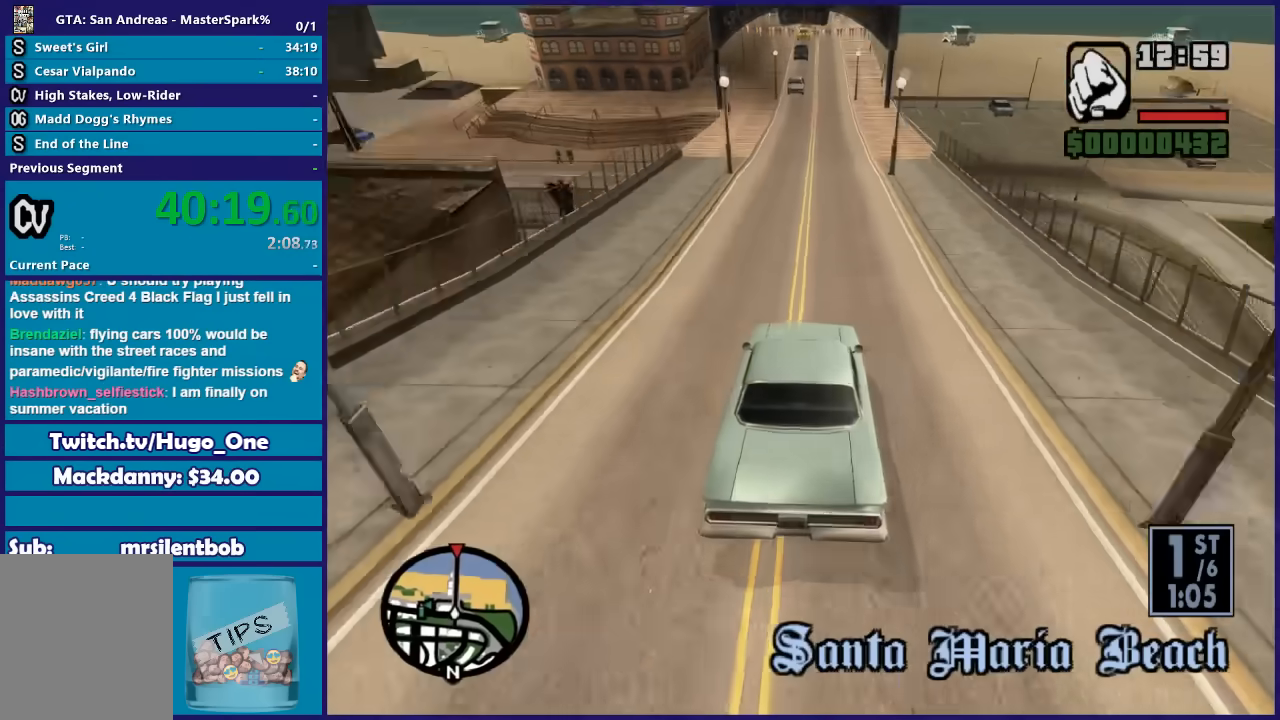
{"buttons": ["R2"], "left_stick": "center", "right_stick": "down-left", "button_events": []}
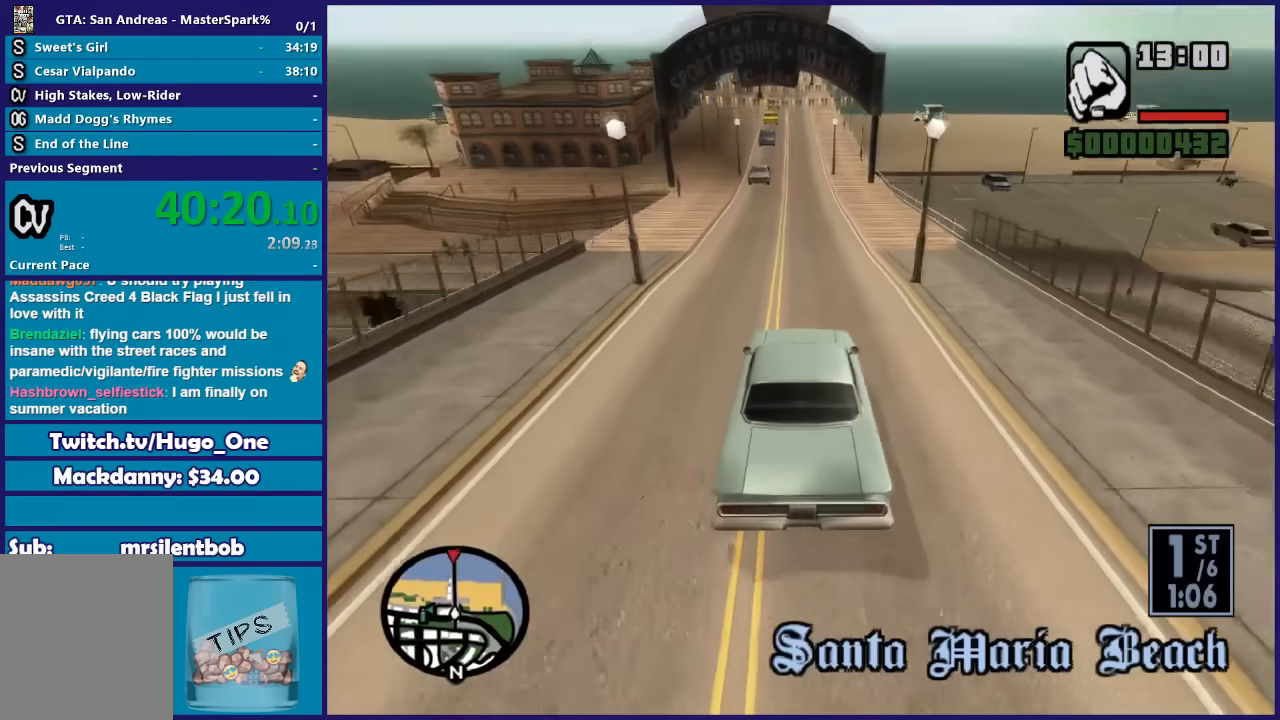
{"buttons": ["R2"], "left_stick": "center", "right_stick": "down-left", "button_events": []}